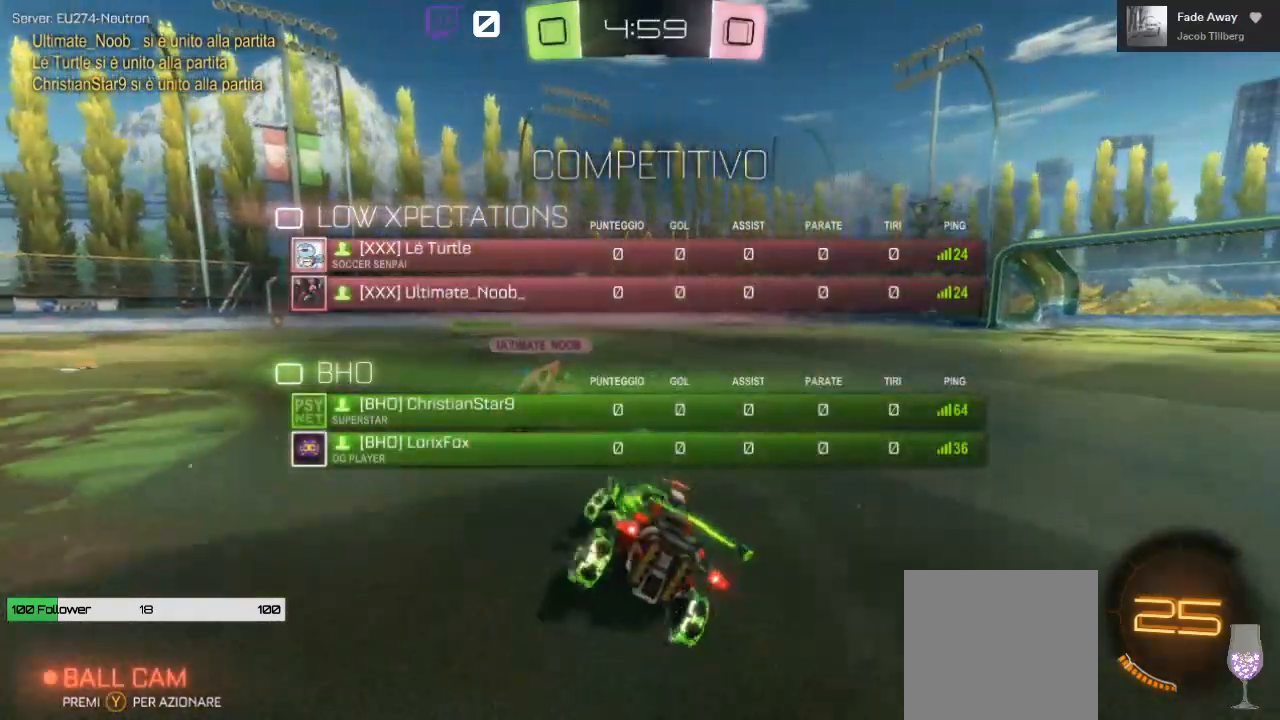
Gameplay with a controller (Xbox layout); each line is a JSON object with the inputs held at the frame after it. "events" lists button and stick changes between this image and that frame as [ms after this image, input, new state], when the widget could be followed in between.
{"buttons": ["R2"], "left_stick": "center", "right_stick": "center", "events": [[67, "left_stick", "center"], [350, "left_stick", "right"], [383, "X", "up"], [500, "left_stick", "center"]]}
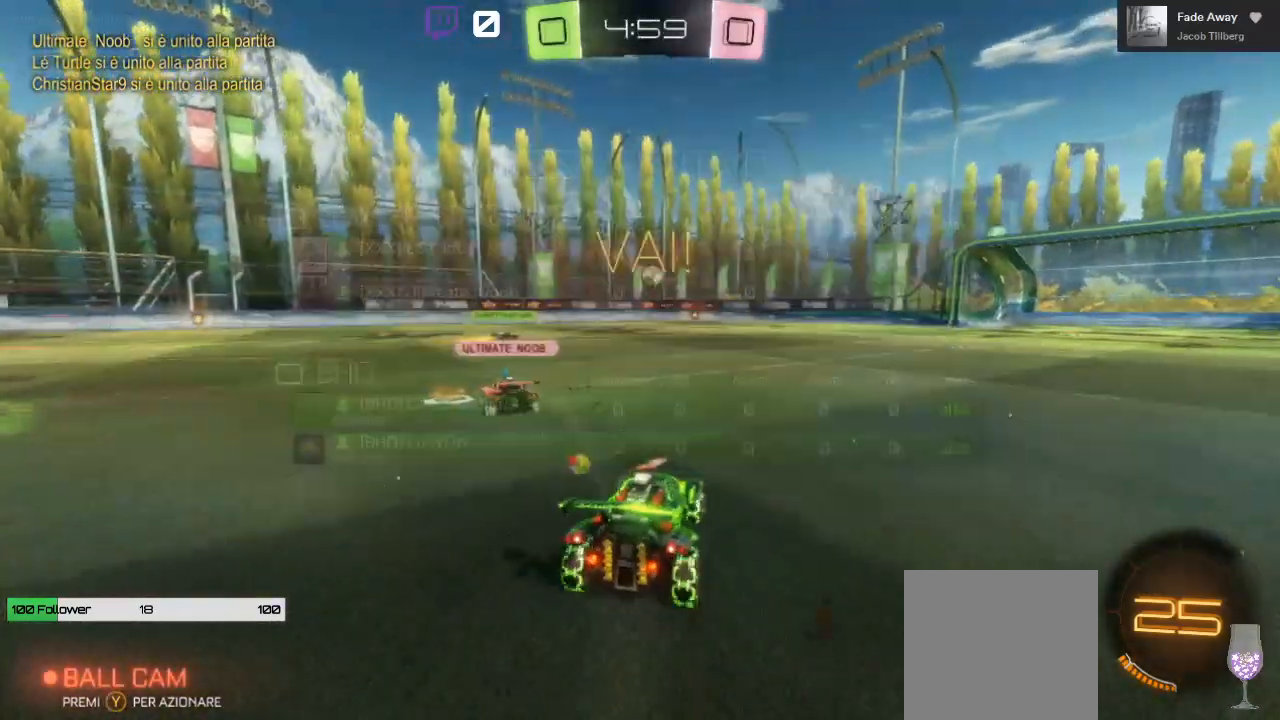
{"buttons": ["R2"], "left_stick": "center", "right_stick": "center", "events": [[217, "left_stick", "right"], [383, "left_stick", "center"]]}
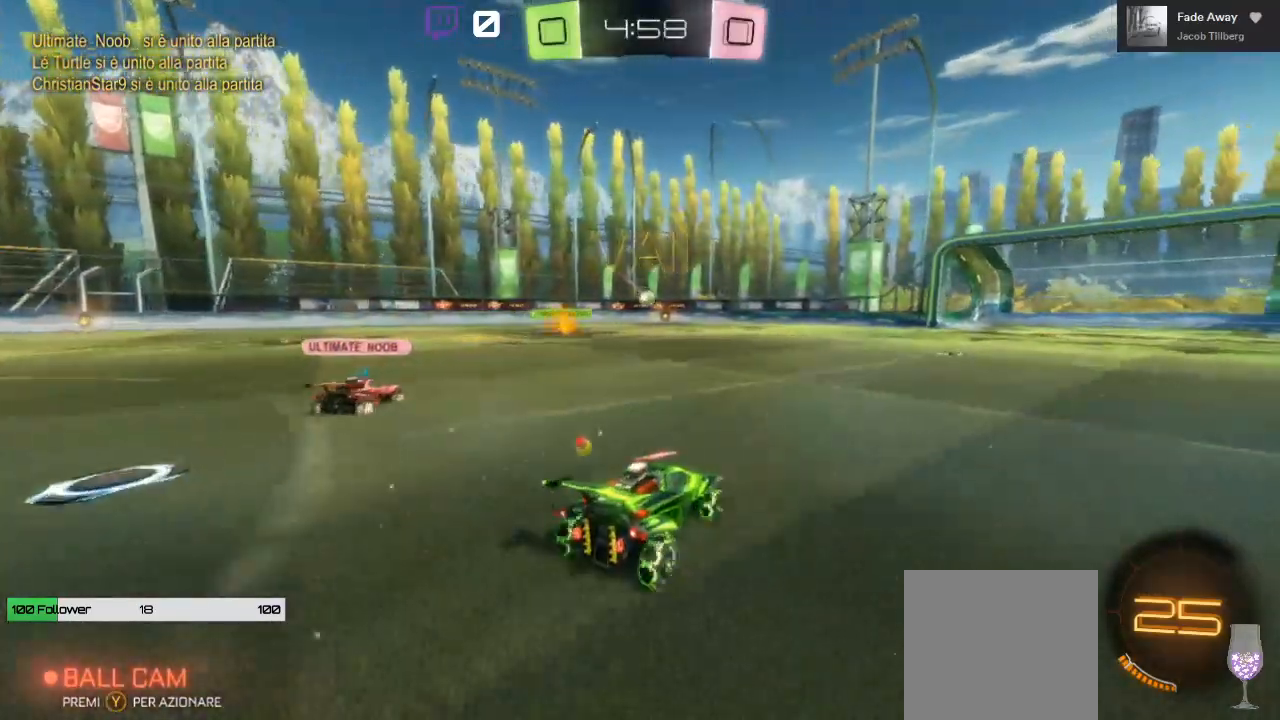
{"buttons": ["R2"], "left_stick": "center", "right_stick": "center", "events": [[183, "left_stick", "right"], [350, "left_stick", "center"]]}
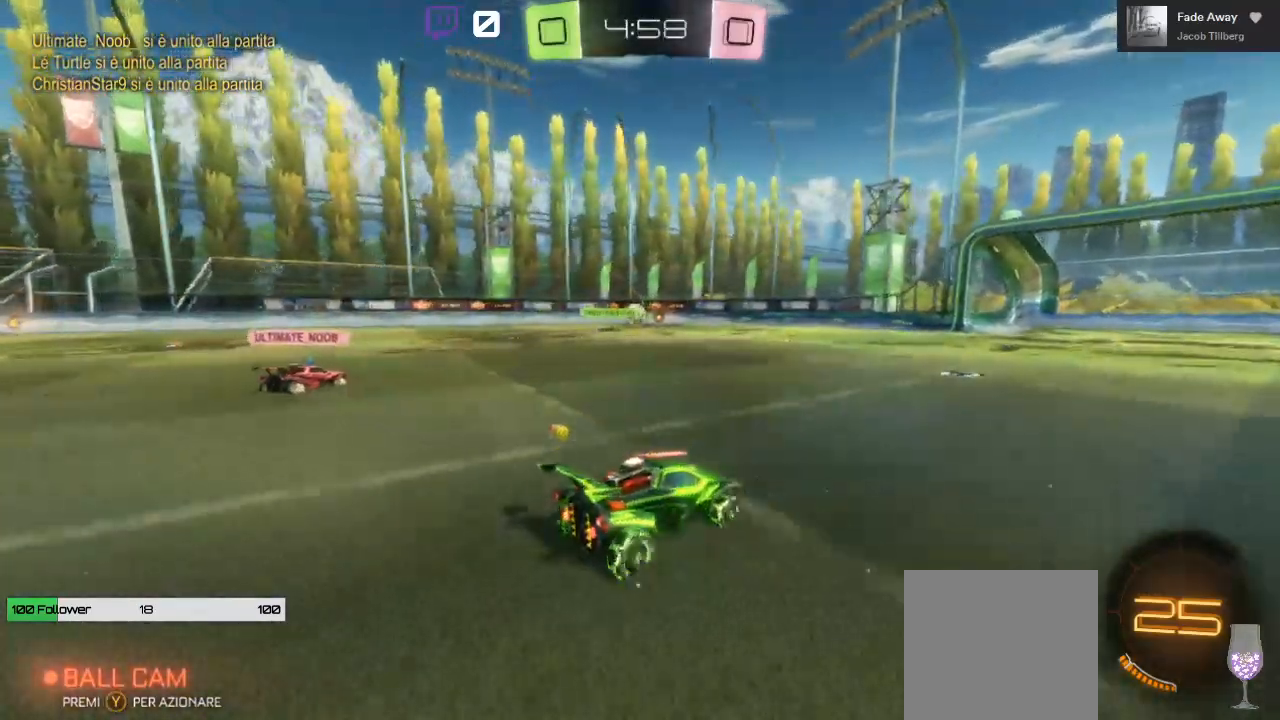
{"buttons": ["R2"], "left_stick": "left", "right_stick": "center", "events": [[467, "left_stick", "left"]]}
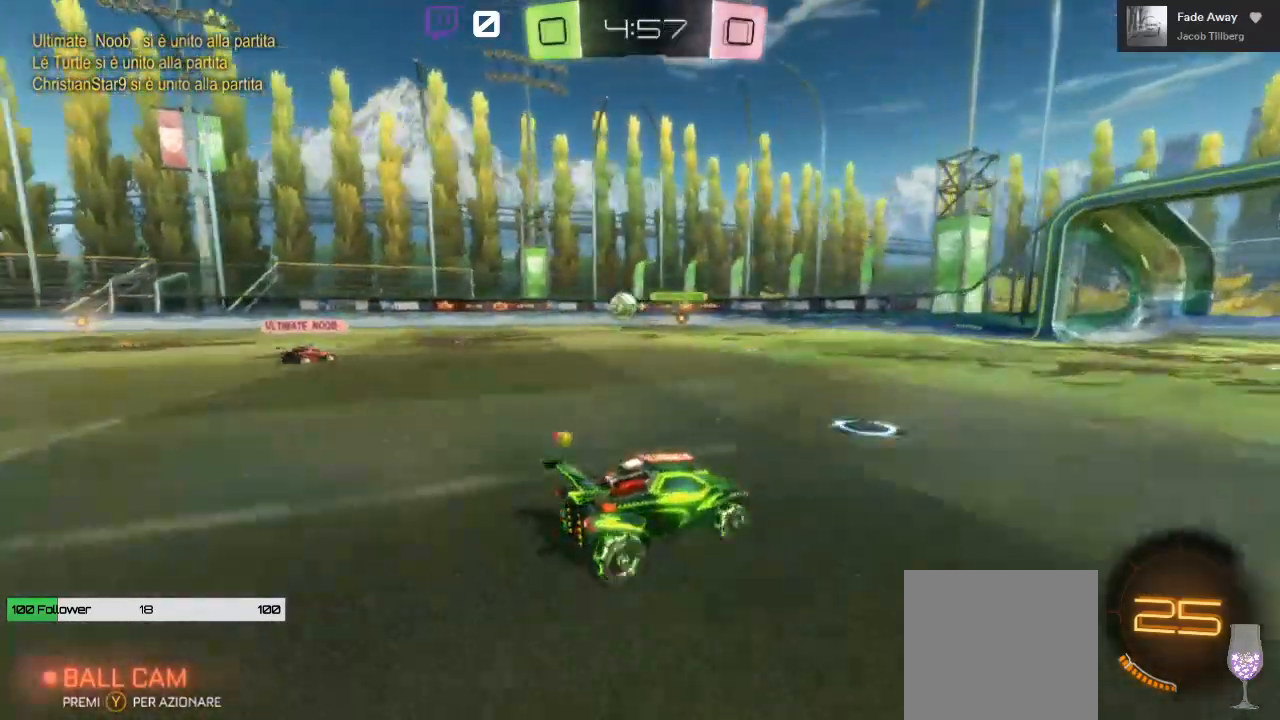
{"buttons": ["R2"], "left_stick": "right", "right_stick": "center", "events": [[267, "left_stick", "center"], [417, "left_stick", "right"]]}
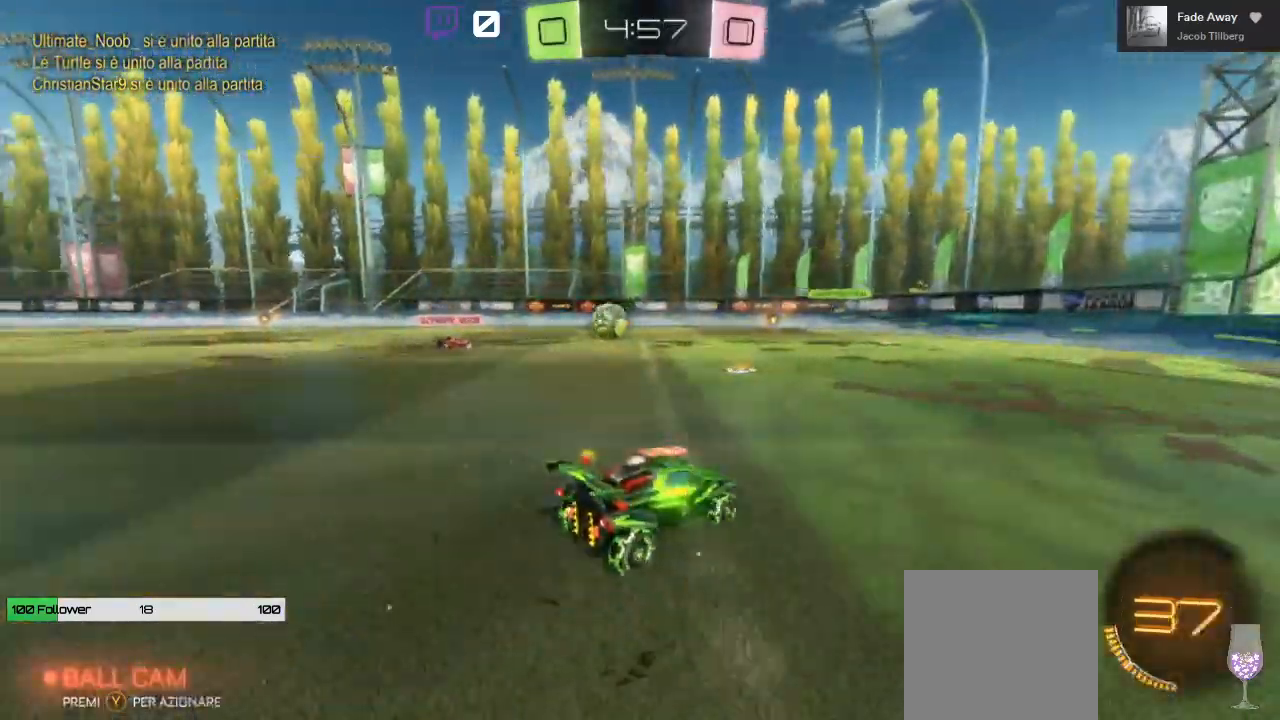
{"buttons": ["R2"], "left_stick": "center", "right_stick": "center", "events": [[67, "left_stick", "center"], [133, "left_stick", "left"], [450, "left_stick", "center"]]}
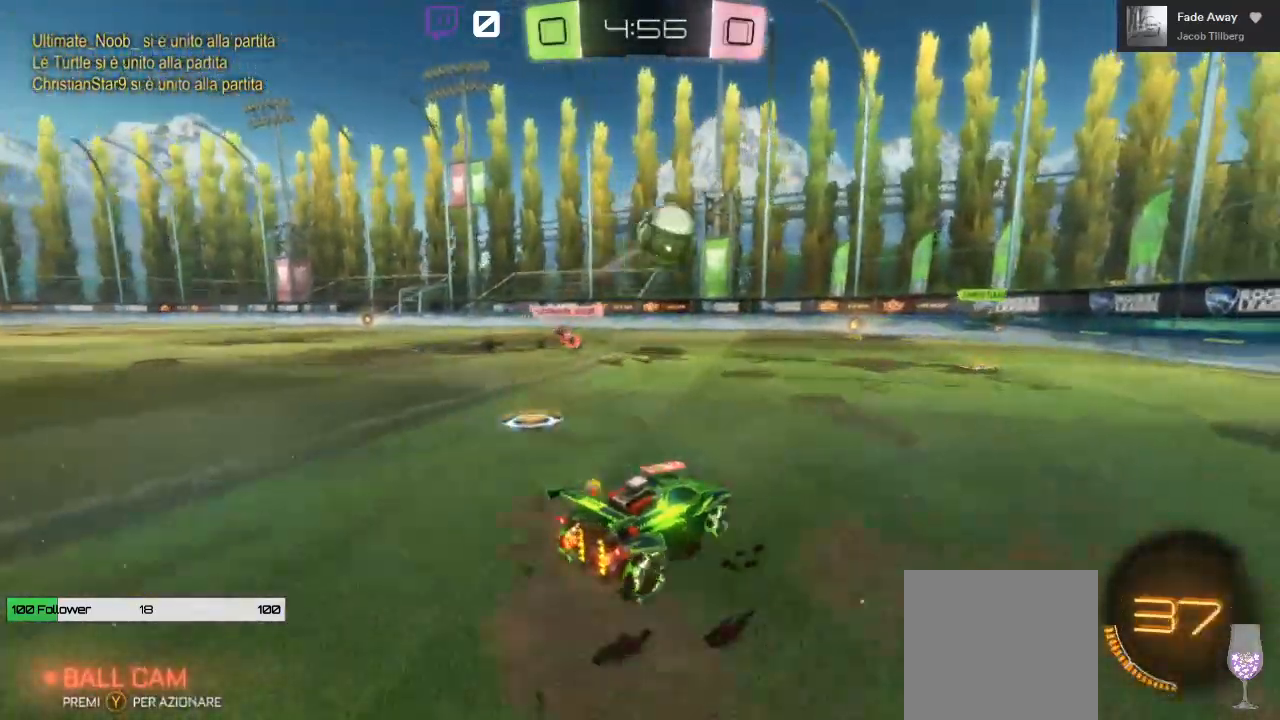
{"buttons": [], "left_stick": "left", "right_stick": "center", "events": [[17, "left_stick", "right"], [300, "R2", "up"], [350, "left_stick", "left"]]}
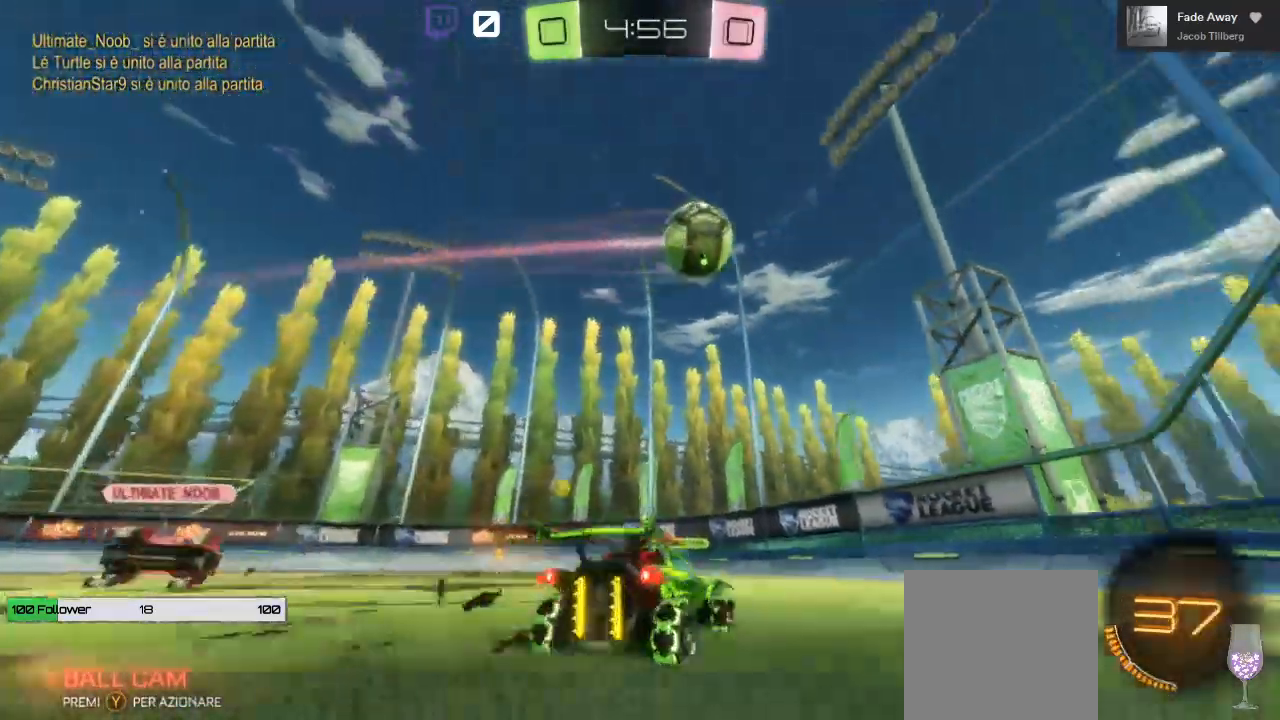
{"buttons": [], "left_stick": "center", "right_stick": "center", "events": [[167, "L2", "down"], [283, "L2", "up"], [483, "left_stick", "center"]]}
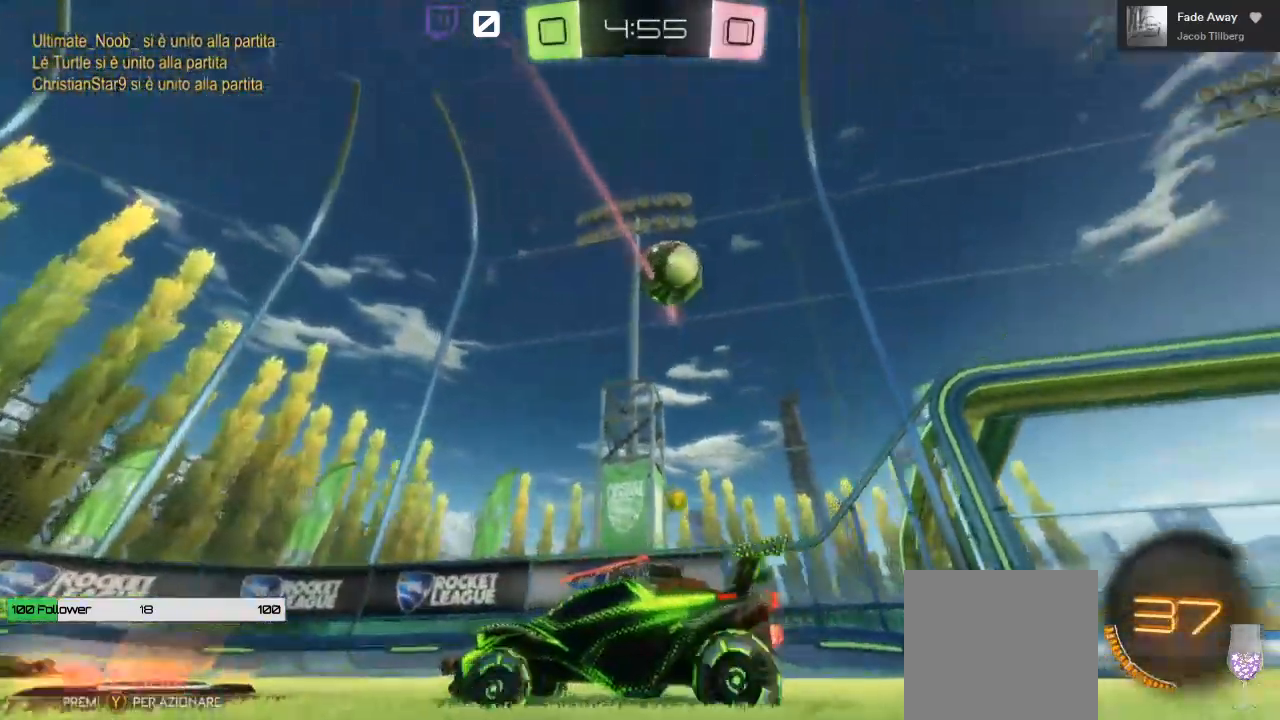
{"buttons": ["R2"], "left_stick": "left", "right_stick": "center", "events": [[183, "left_stick", "left"], [317, "R2", "down"]]}
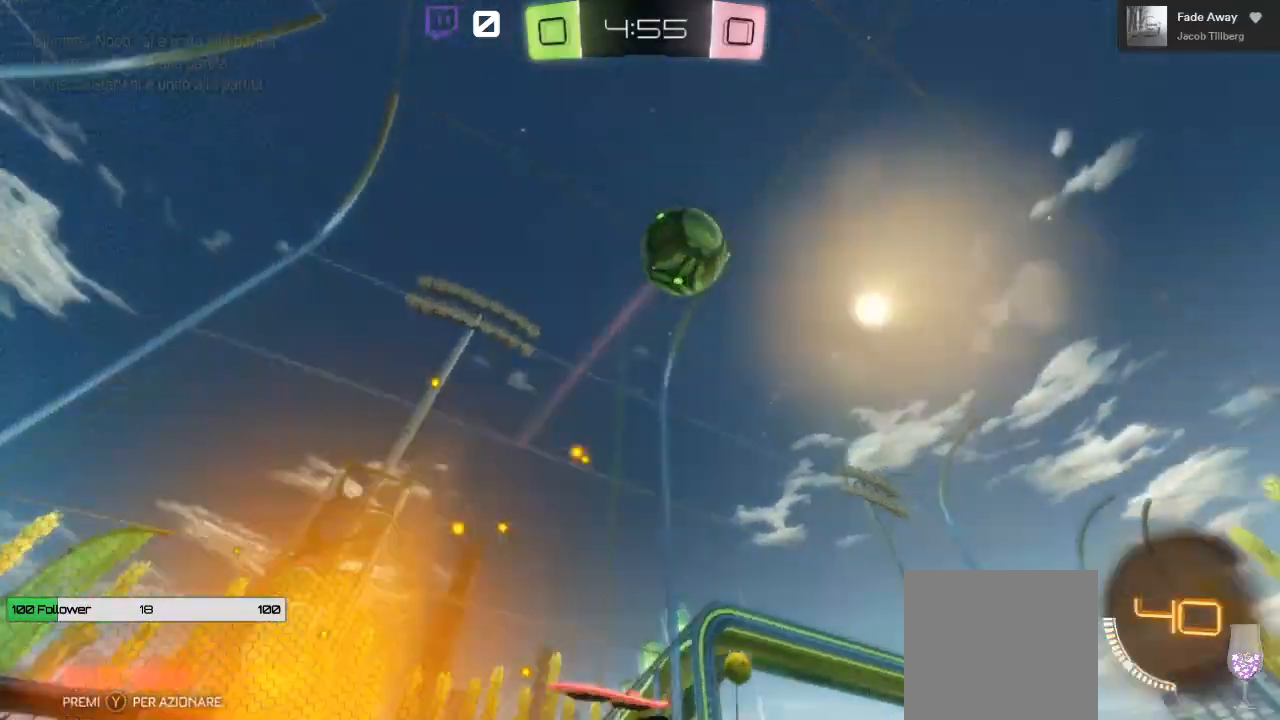
{"buttons": ["A", "B", "R2"], "left_stick": "down-left", "right_stick": "center", "events": [[367, "left_stick", "center"], [417, "B", "down"], [433, "A", "down"], [500, "left_stick", "down-left"]]}
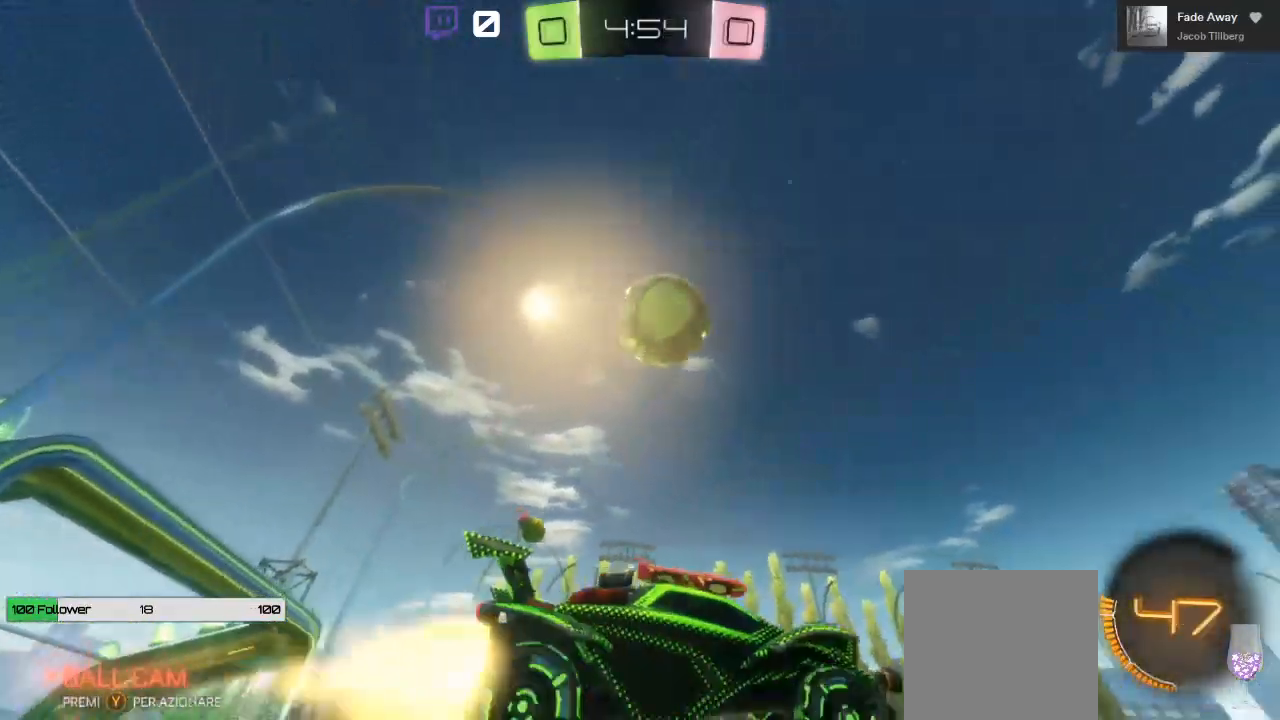
{"buttons": ["A", "L1", "R2", "L3"], "left_stick": "up-left", "right_stick": "center", "events": [[117, "left_stick", "left"], [217, "L1", "down"], [233, "B", "up"], [250, "A", "up"], [267, "L3", "down"], [267, "left_stick", "up-left"], [317, "A", "down"]]}
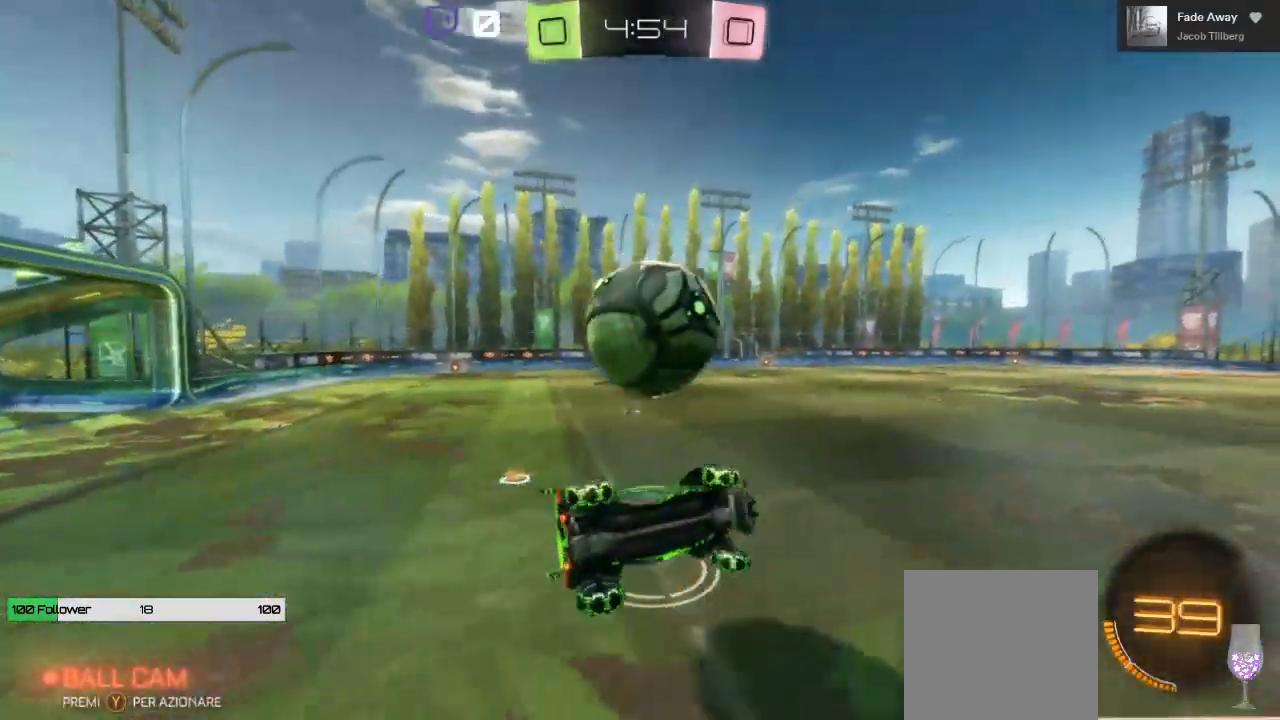
{"buttons": ["B", "R2", "L3"], "left_stick": "up-left", "right_stick": "center", "events": [[250, "A", "up"], [333, "B", "down"], [367, "L1", "up"]]}
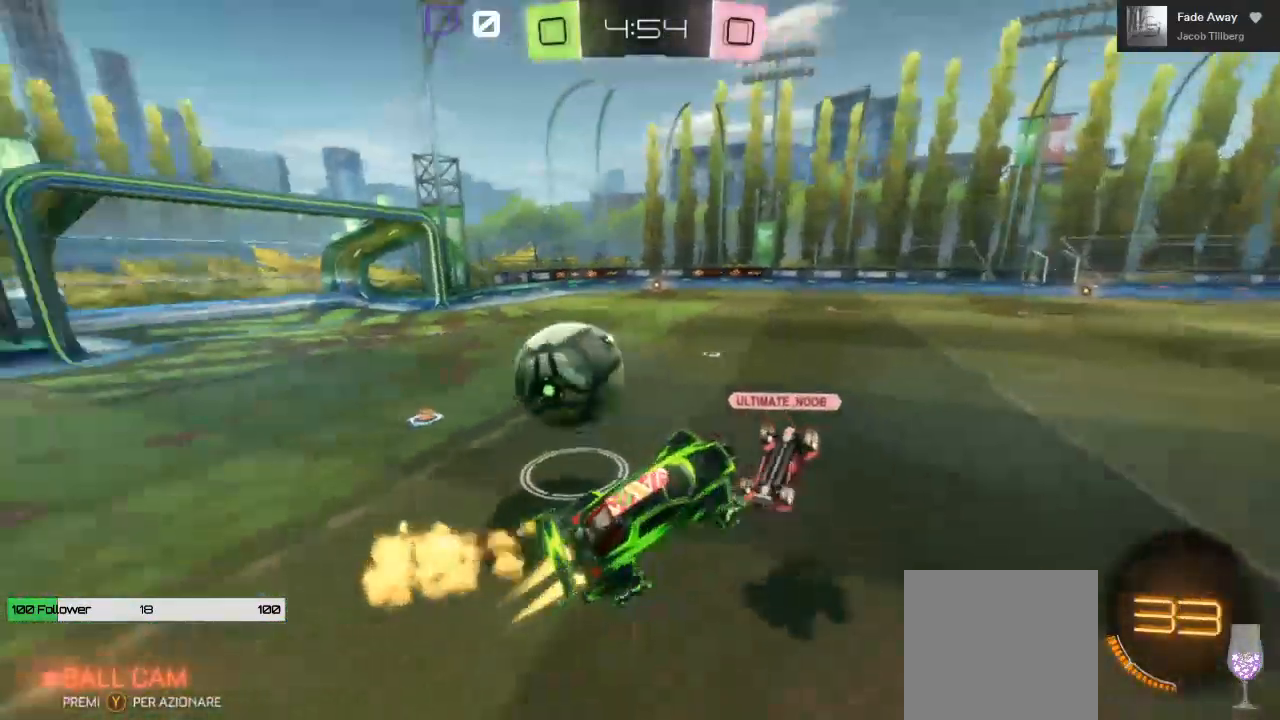
{"buttons": ["R2"], "left_stick": "center", "right_stick": "center", "events": [[33, "left_stick", "left"], [67, "B", "up"], [83, "L3", "up"], [250, "left_stick", "center"]]}
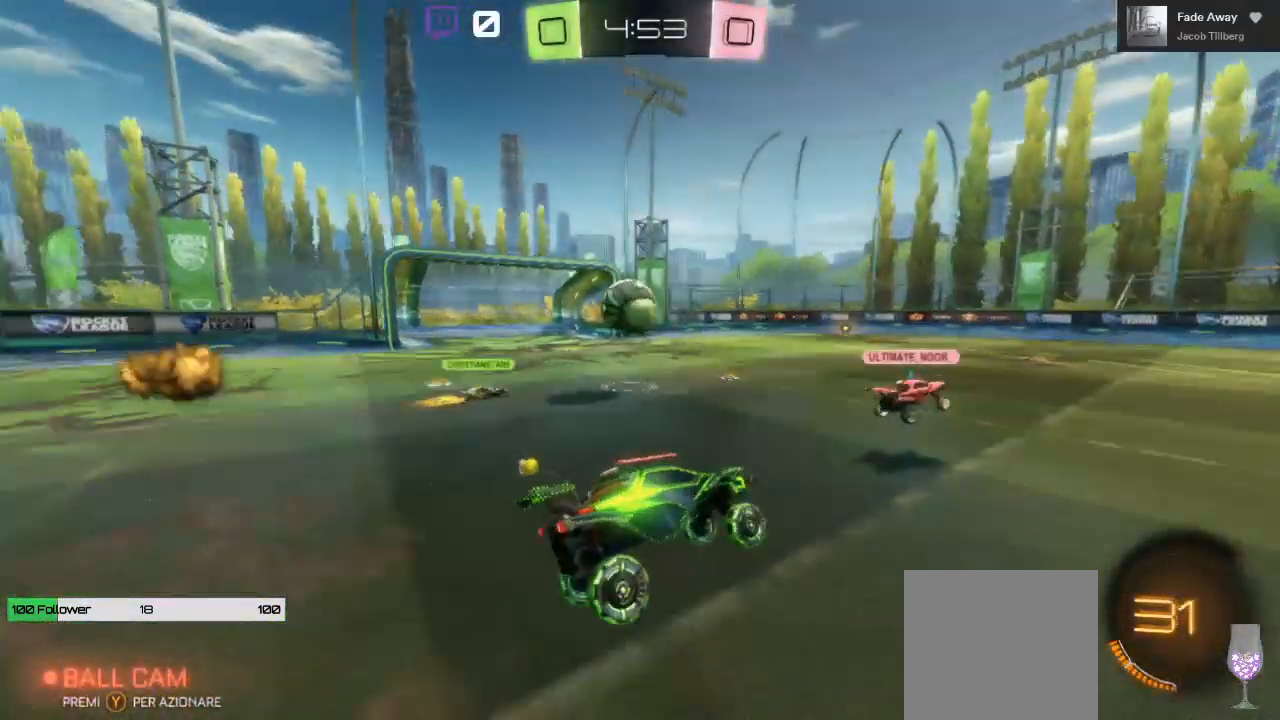
{"buttons": ["R2"], "left_stick": "center", "right_stick": "center", "events": [[183, "left_stick", "left"], [483, "left_stick", "center"]]}
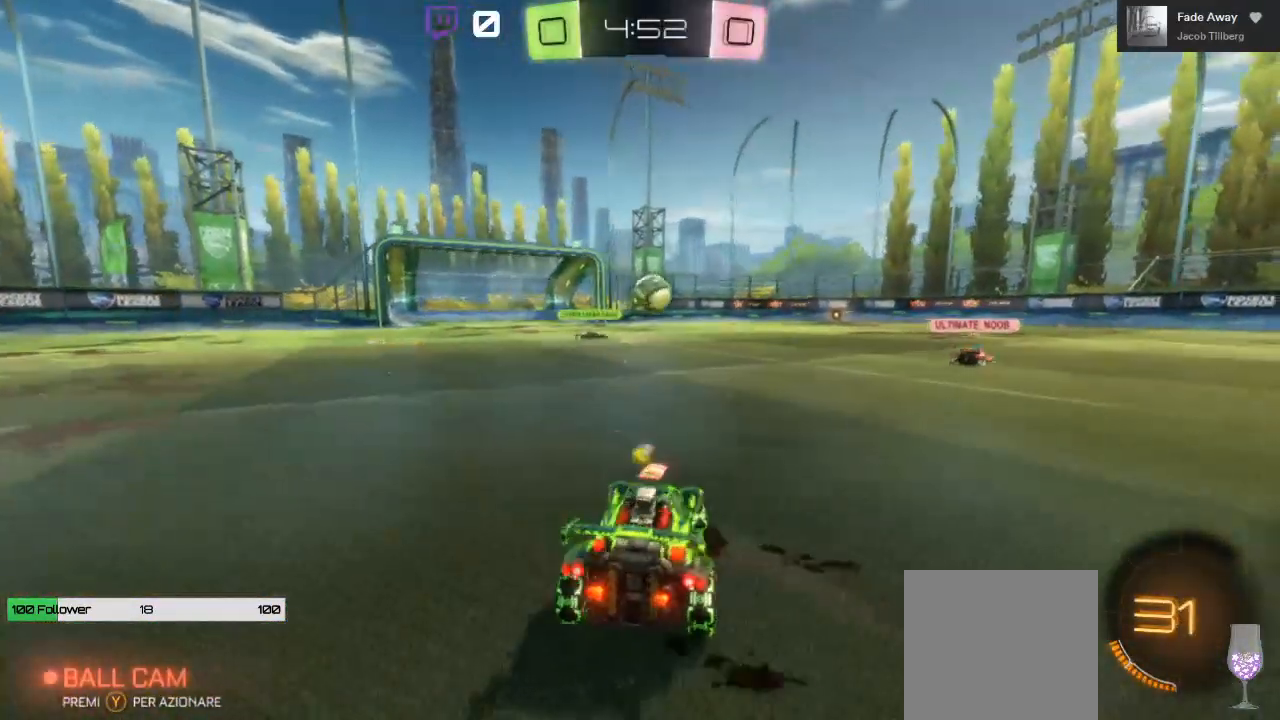
{"buttons": ["R2"], "left_stick": "right", "right_stick": "center", "events": [[283, "left_stick", "right"]]}
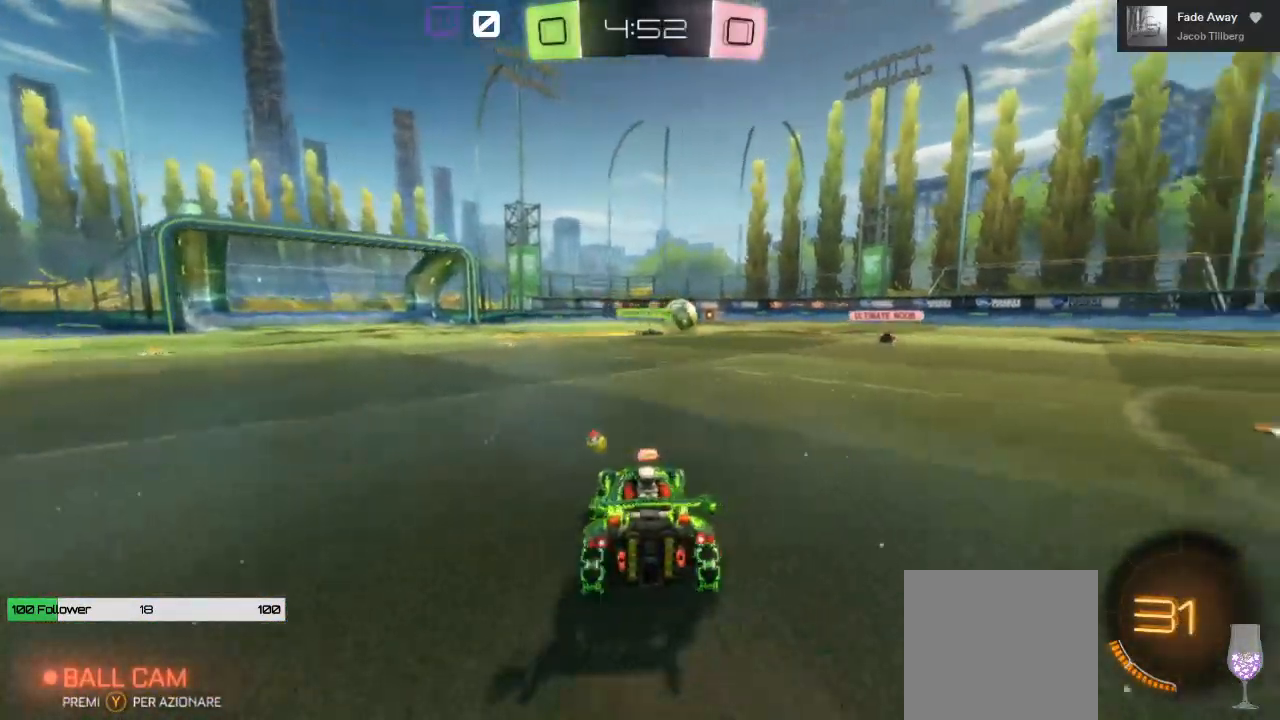
{"buttons": ["R2"], "left_stick": "center", "right_stick": "center", "events": [[50, "left_stick", "center"], [133, "left_stick", "left"], [383, "left_stick", "center"]]}
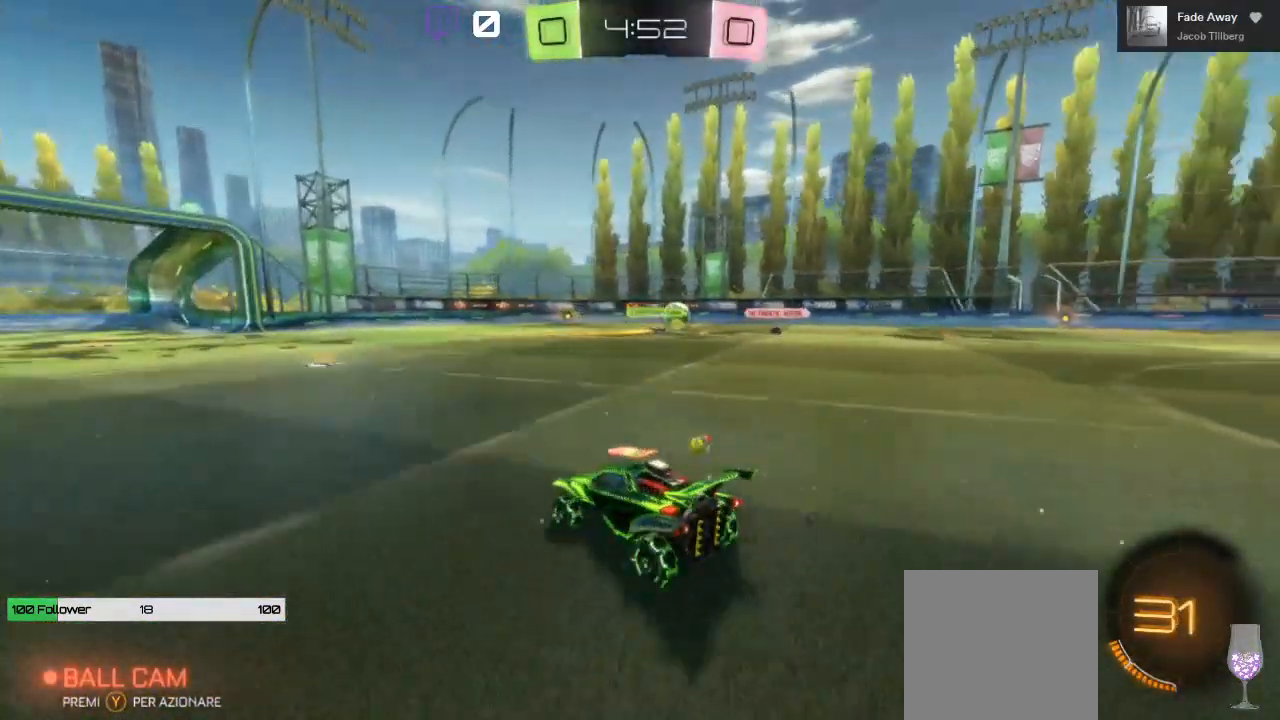
{"buttons": ["R2"], "left_stick": "right", "right_stick": "center", "events": [[467, "left_stick", "right"]]}
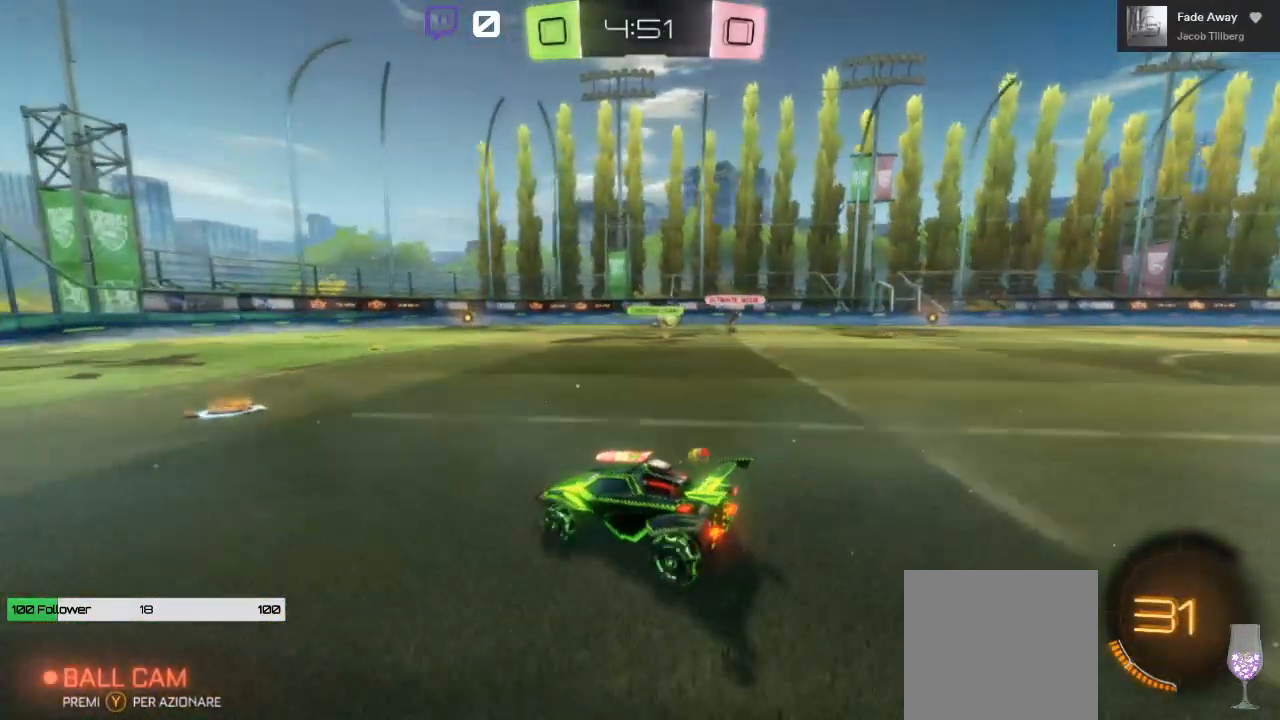
{"buttons": ["R2"], "left_stick": "right", "right_stick": "center", "events": [[100, "left_stick", "center"], [317, "left_stick", "right"]]}
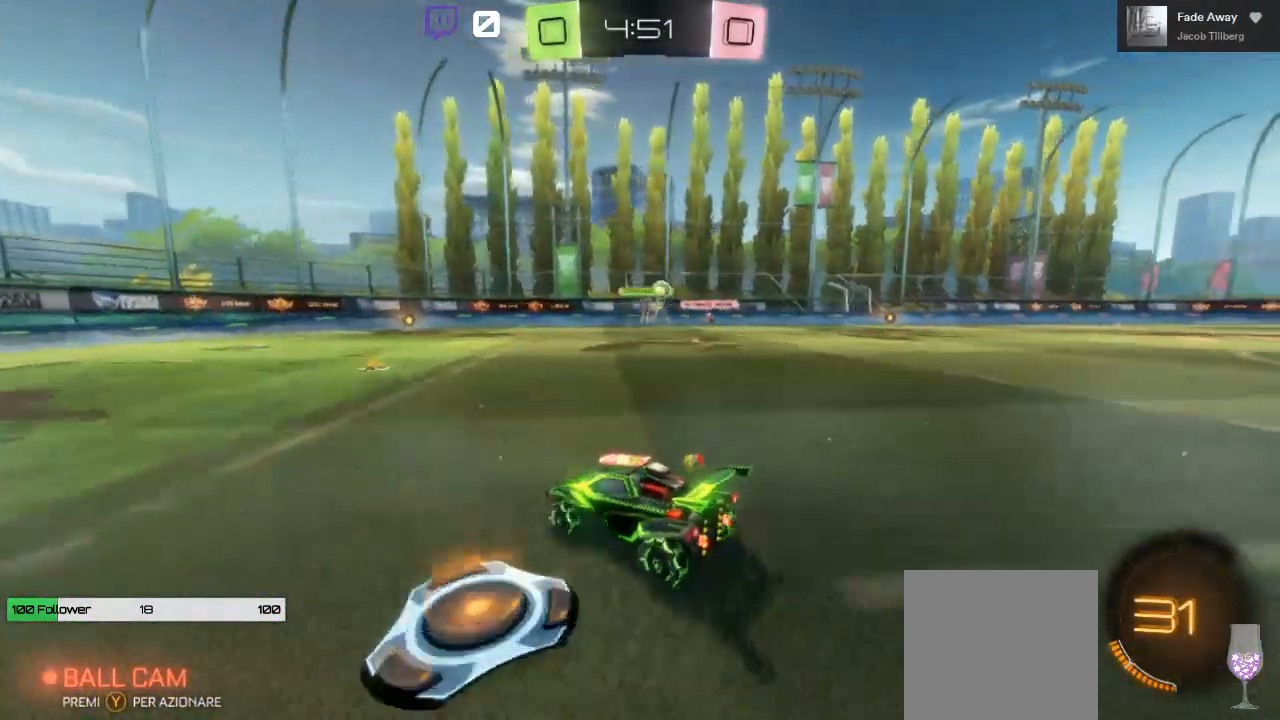
{"buttons": ["R2"], "left_stick": "right", "right_stick": "center", "events": [[83, "left_stick", "center"], [400, "left_stick", "right"]]}
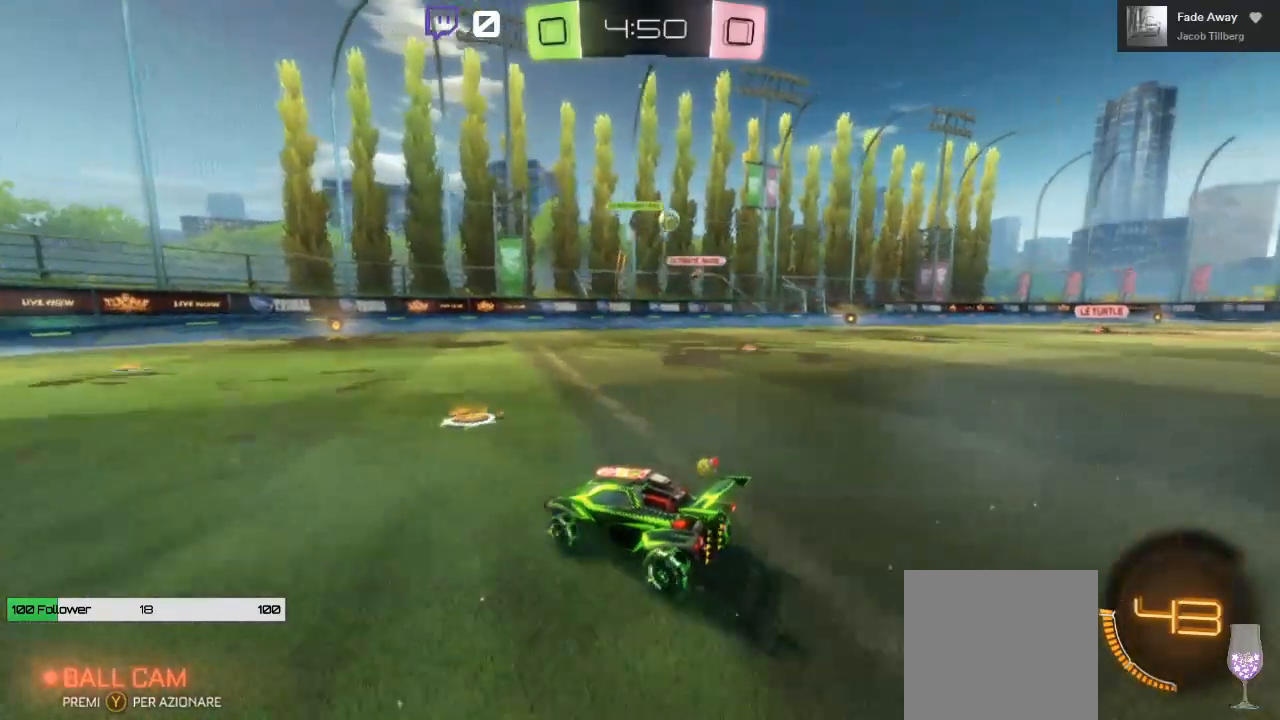
{"buttons": ["R2"], "left_stick": "right", "right_stick": "center", "events": []}
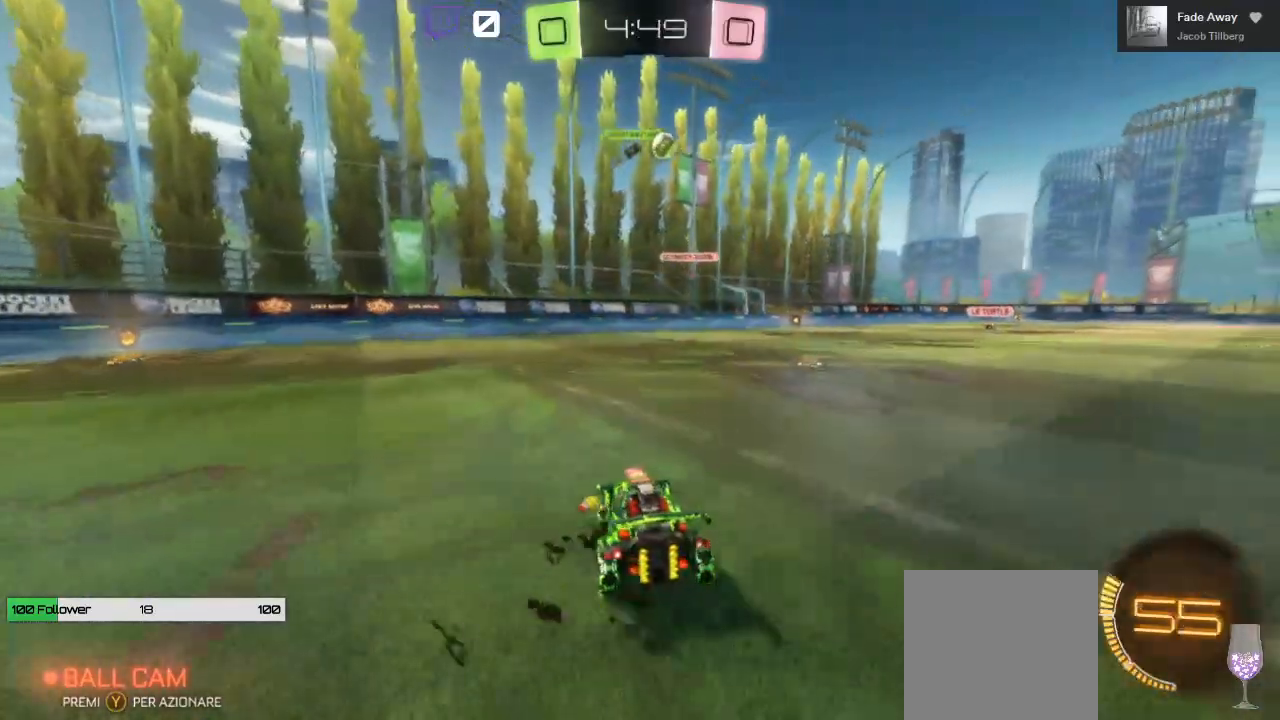
{"buttons": ["R2"], "left_stick": "center", "right_stick": "center", "events": [[183, "left_stick", "center"], [300, "left_stick", "right"], [433, "left_stick", "center"]]}
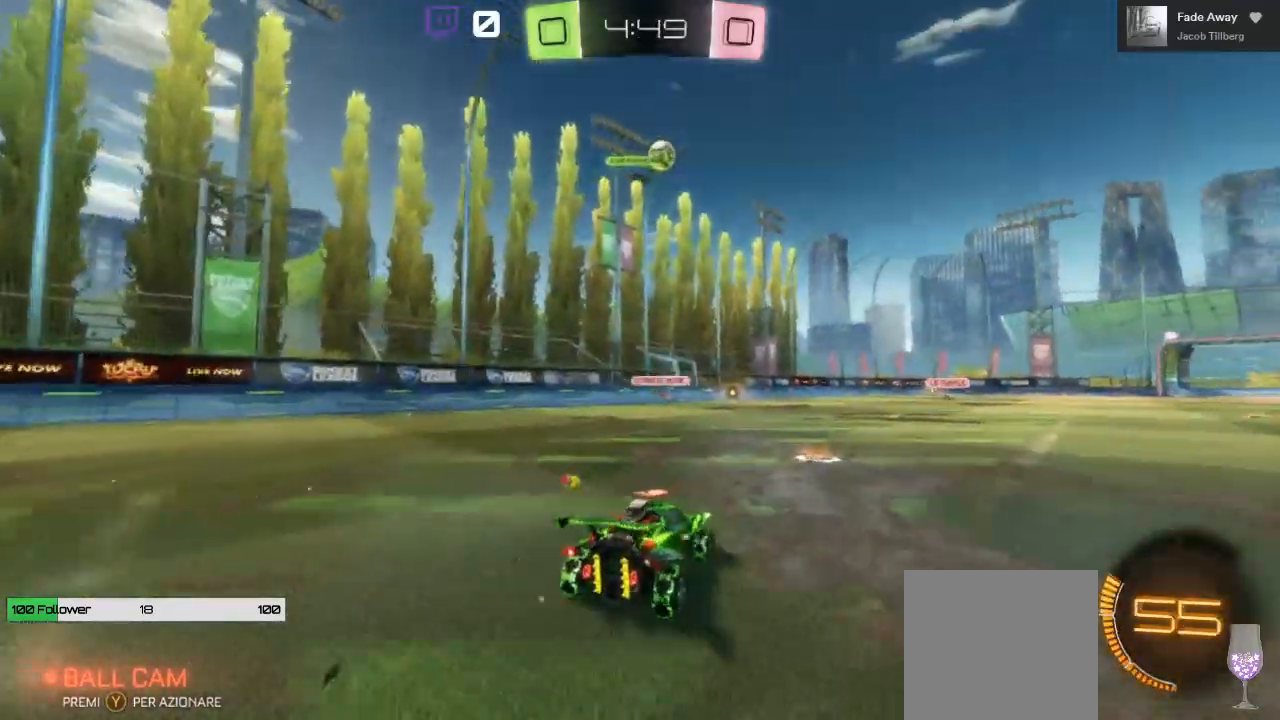
{"buttons": ["B", "R2"], "left_stick": "center", "right_stick": "center", "events": [[33, "left_stick", "right"], [283, "left_stick", "center"], [500, "B", "down"]]}
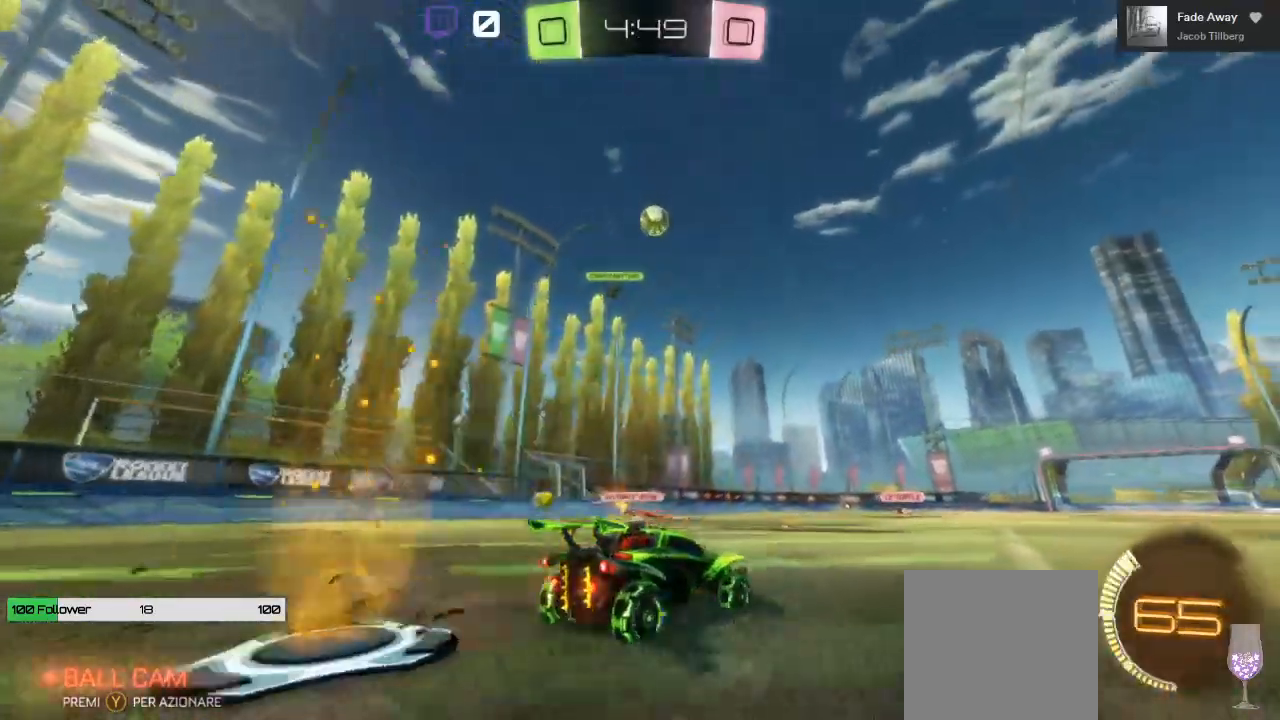
{"buttons": ["R2"], "left_stick": "down-right", "right_stick": "center", "events": [[50, "left_stick", "left"], [117, "L2", "down"], [133, "left_stick", "center"], [167, "L2", "up"], [317, "B", "up"], [383, "left_stick", "down-right"]]}
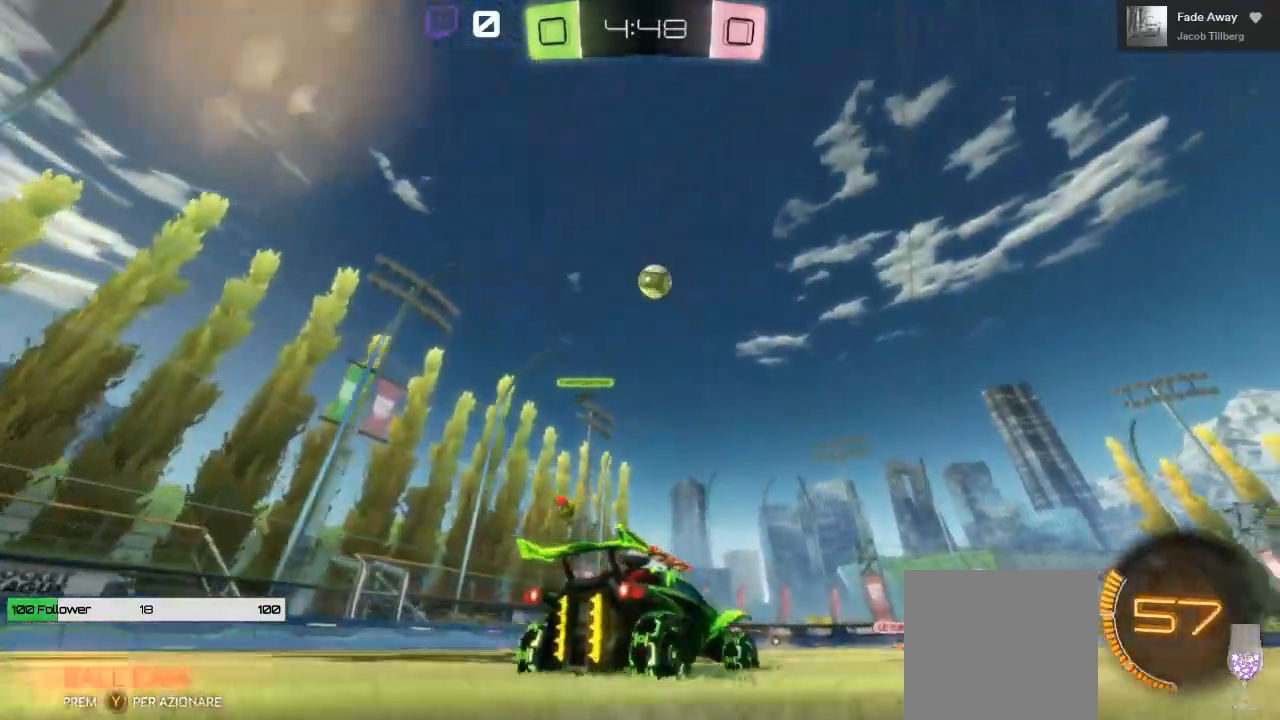
{"buttons": [], "left_stick": "center", "right_stick": "center", "events": [[117, "left_stick", "center"], [250, "R2", "up"], [333, "left_stick", "right"], [433, "left_stick", "center"]]}
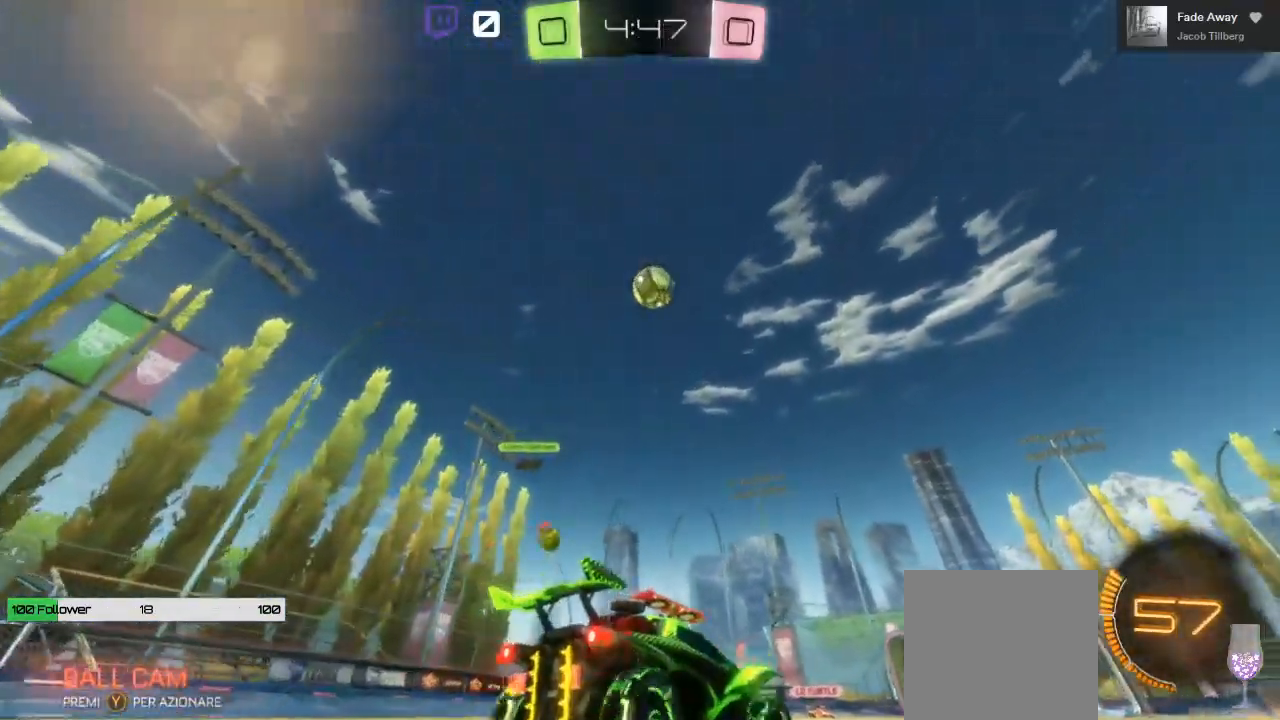
{"buttons": ["A", "B"], "left_stick": "center", "right_stick": "center", "events": [[33, "A", "down"], [67, "left_stick", "down"], [133, "B", "down"], [317, "left_stick", "center"]]}
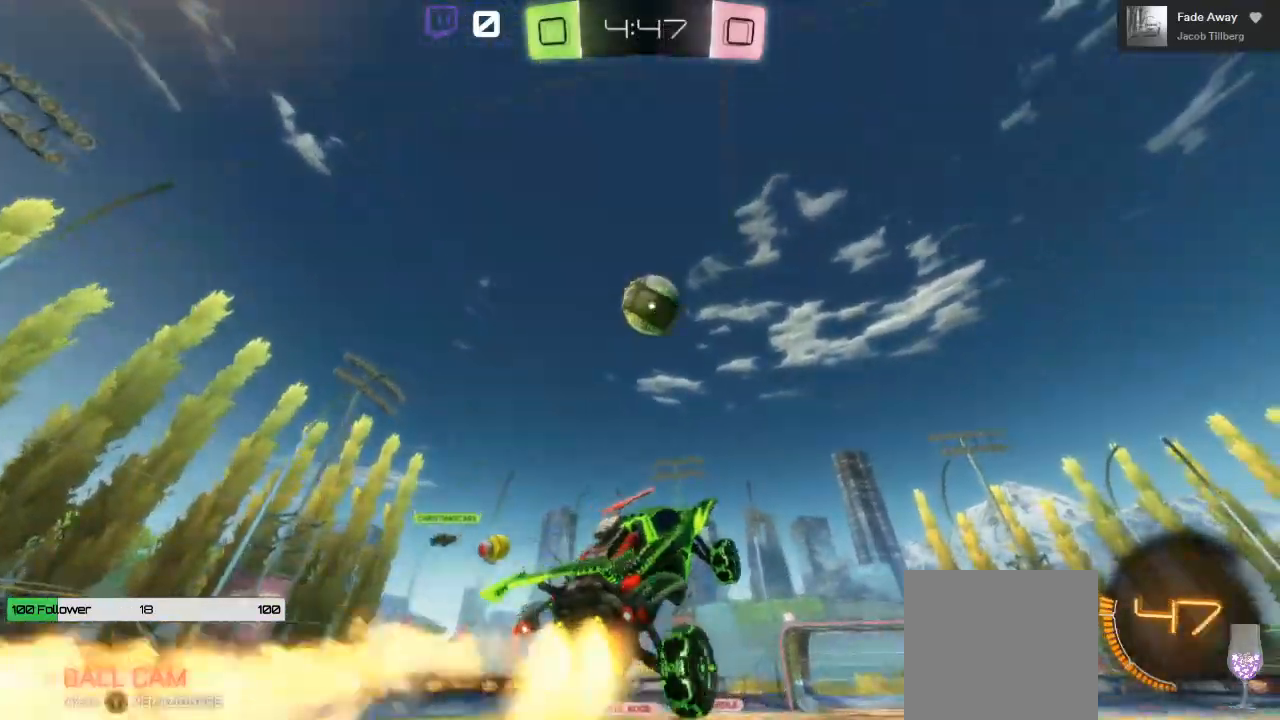
{"buttons": ["A", "L1", "L3"], "left_stick": "up-left", "right_stick": "center", "events": [[117, "left_stick", "right"], [267, "left_stick", "center"], [400, "A", "up"], [400, "left_stick", "up"], [433, "B", "up"], [450, "L1", "down"], [483, "L3", "down"], [500, "A", "down"], [500, "left_stick", "up-left"]]}
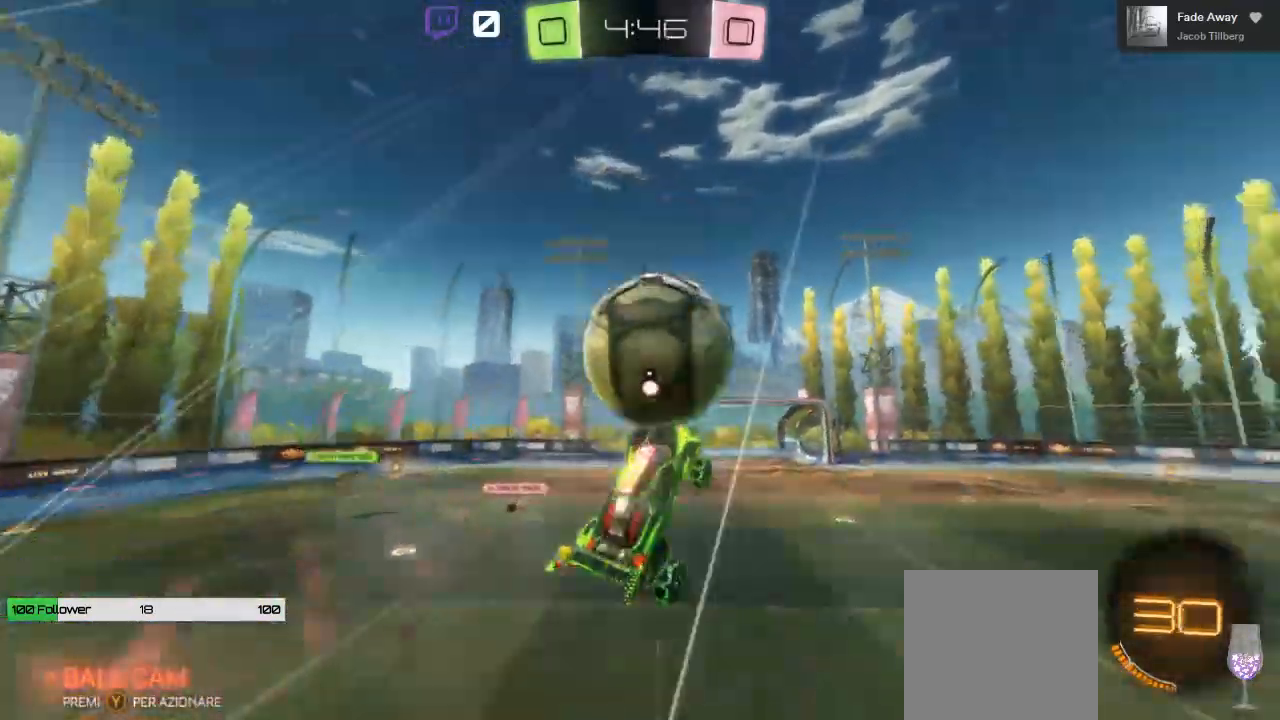
{"buttons": ["A", "L1", "L3"], "left_stick": "up", "right_stick": "center", "events": [[117, "left_stick", "up"]]}
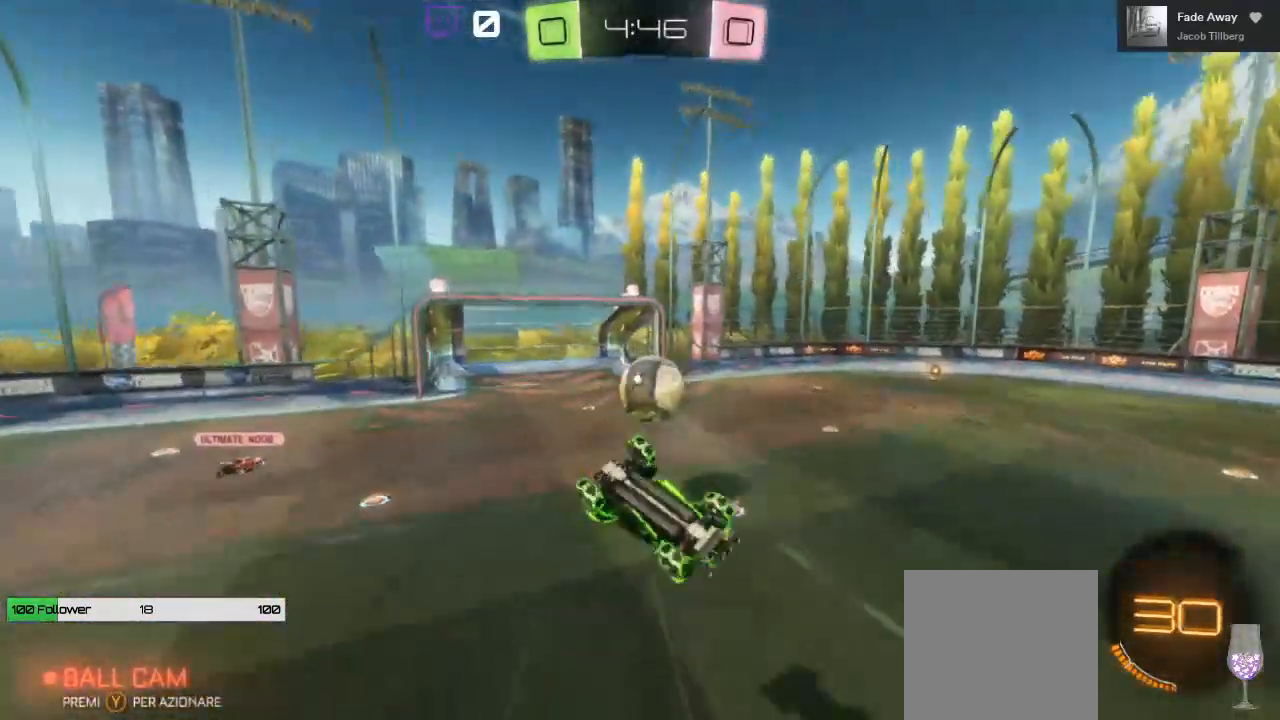
{"buttons": ["DPAD_LEFT"], "left_stick": "center", "right_stick": "center", "events": [[17, "L3", "up"], [100, "A", "up"], [150, "L1", "up"], [167, "left_stick", "center"], [450, "DPAD_LEFT", "down"]]}
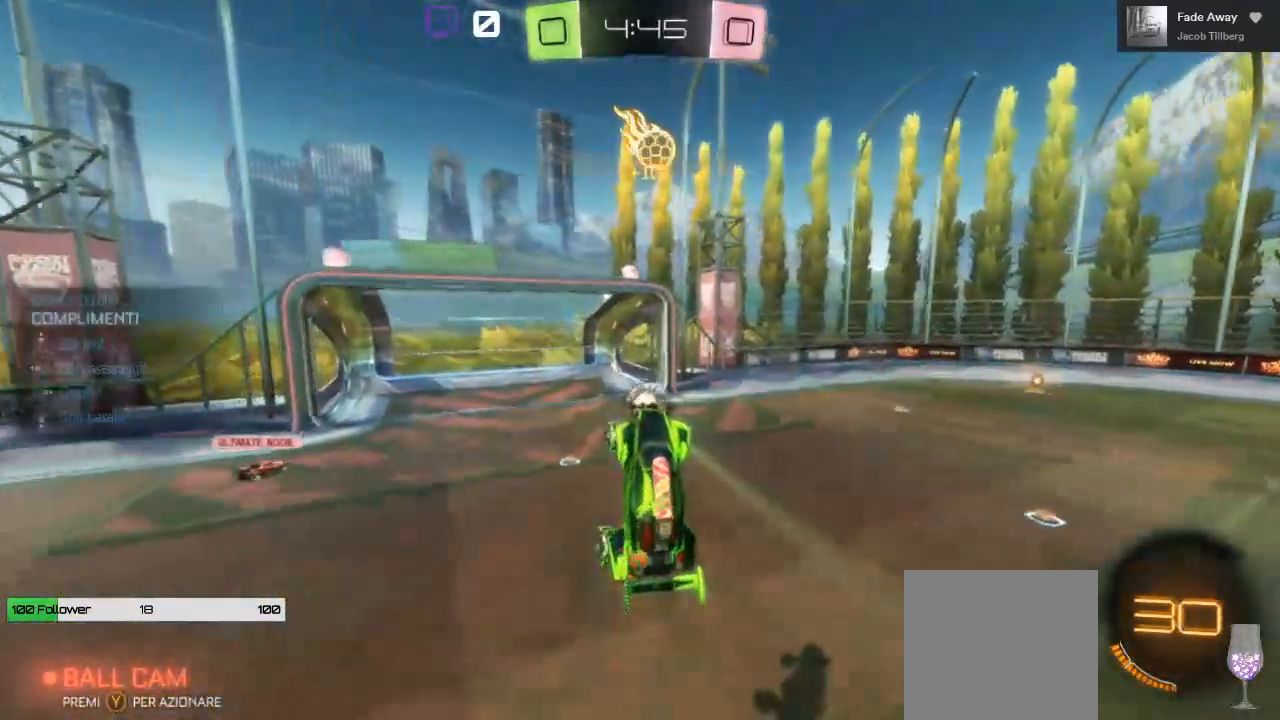
{"buttons": [], "left_stick": "down", "right_stick": "center", "events": [[33, "DPAD_LEFT", "up"], [100, "DPAD_LEFT", "down"], [167, "DPAD_LEFT", "up"], [367, "left_stick", "down"]]}